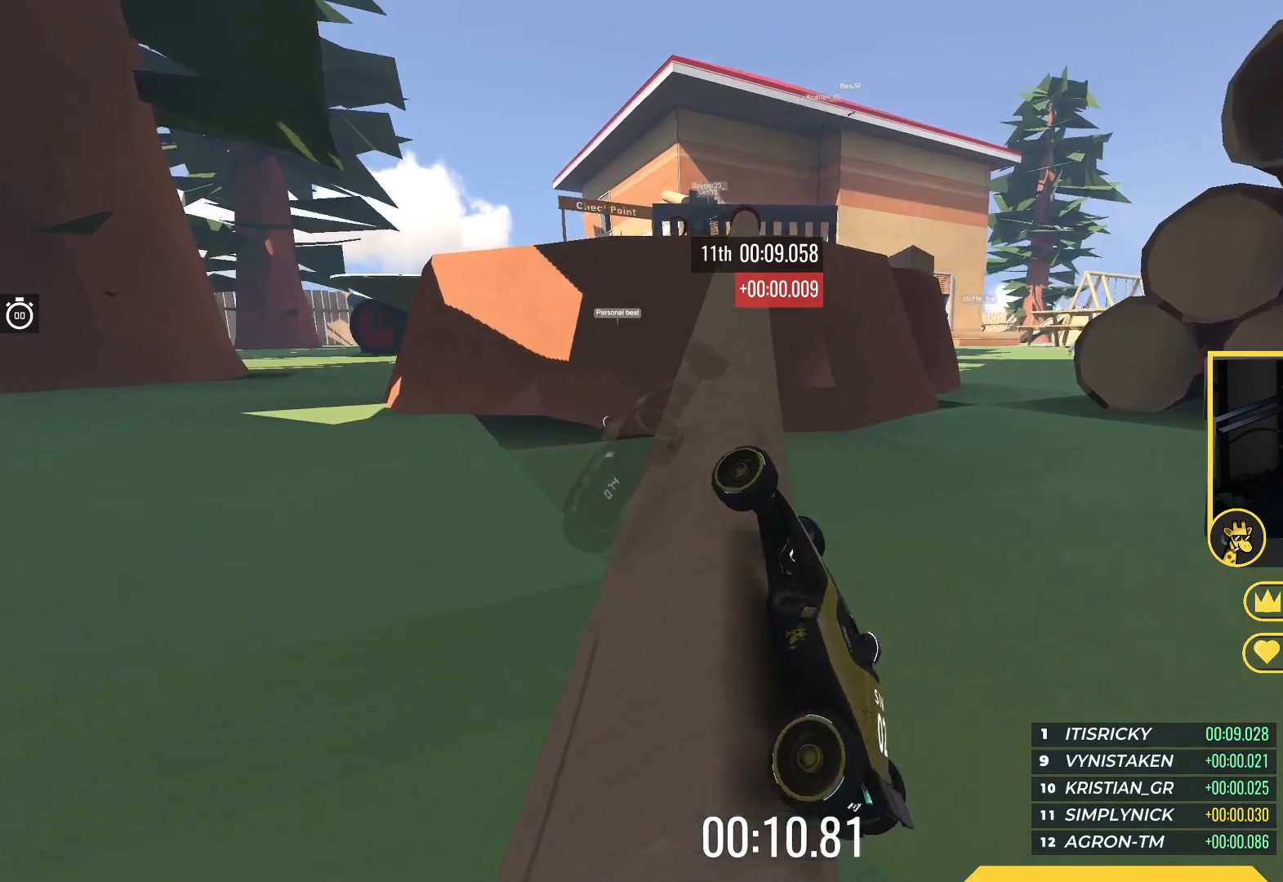
Gameplay with keyboard; each line is a JSON object with the keys held at the frame after it. "events" lists presses ("down") and releases ("up") of "down", "left", "right" and "up" between this image and that frame as [ms after this image, input, new state], when the widget could be followed in between. No other keys are recorded. Mouse input is not recorded.
{"keys": ["up"], "events": []}
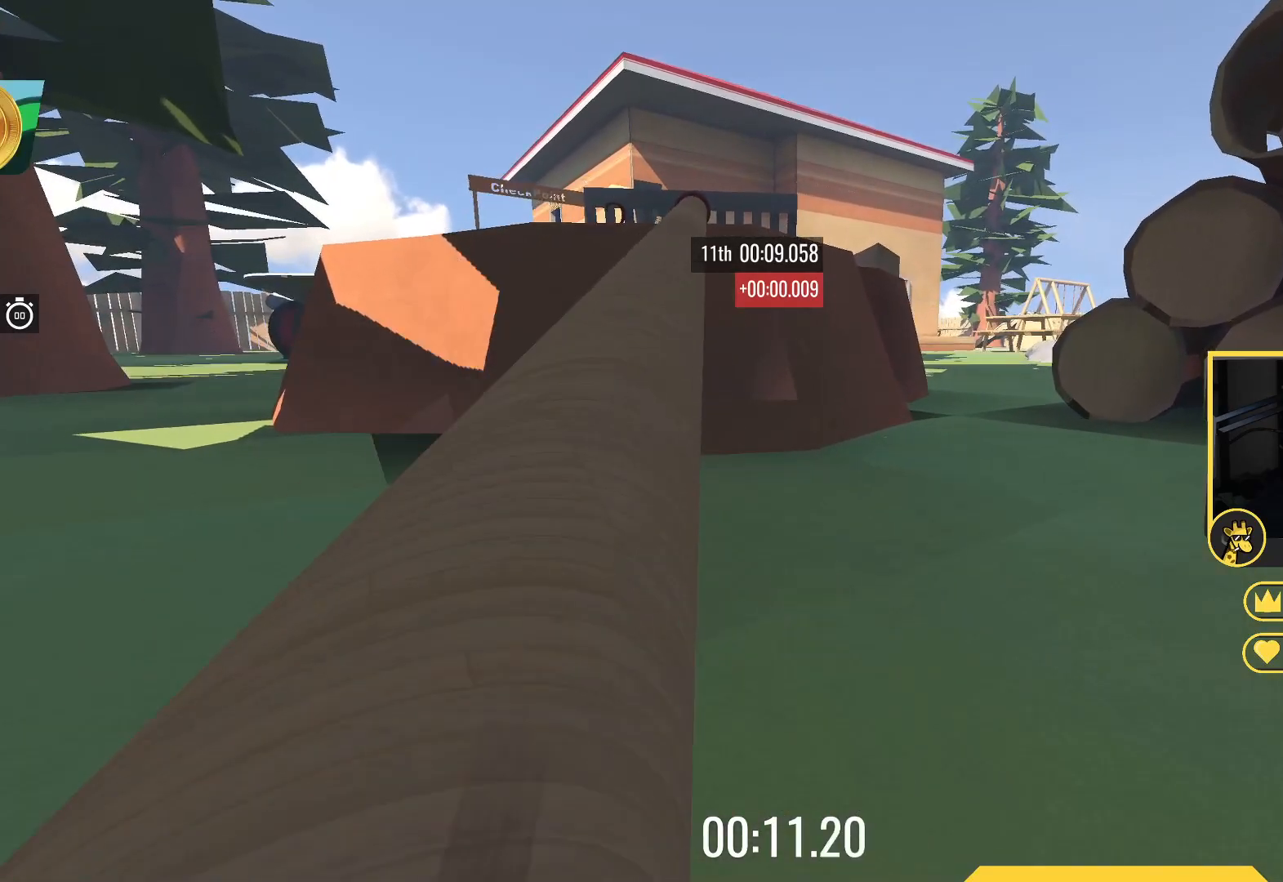
{"keys": ["up"], "events": []}
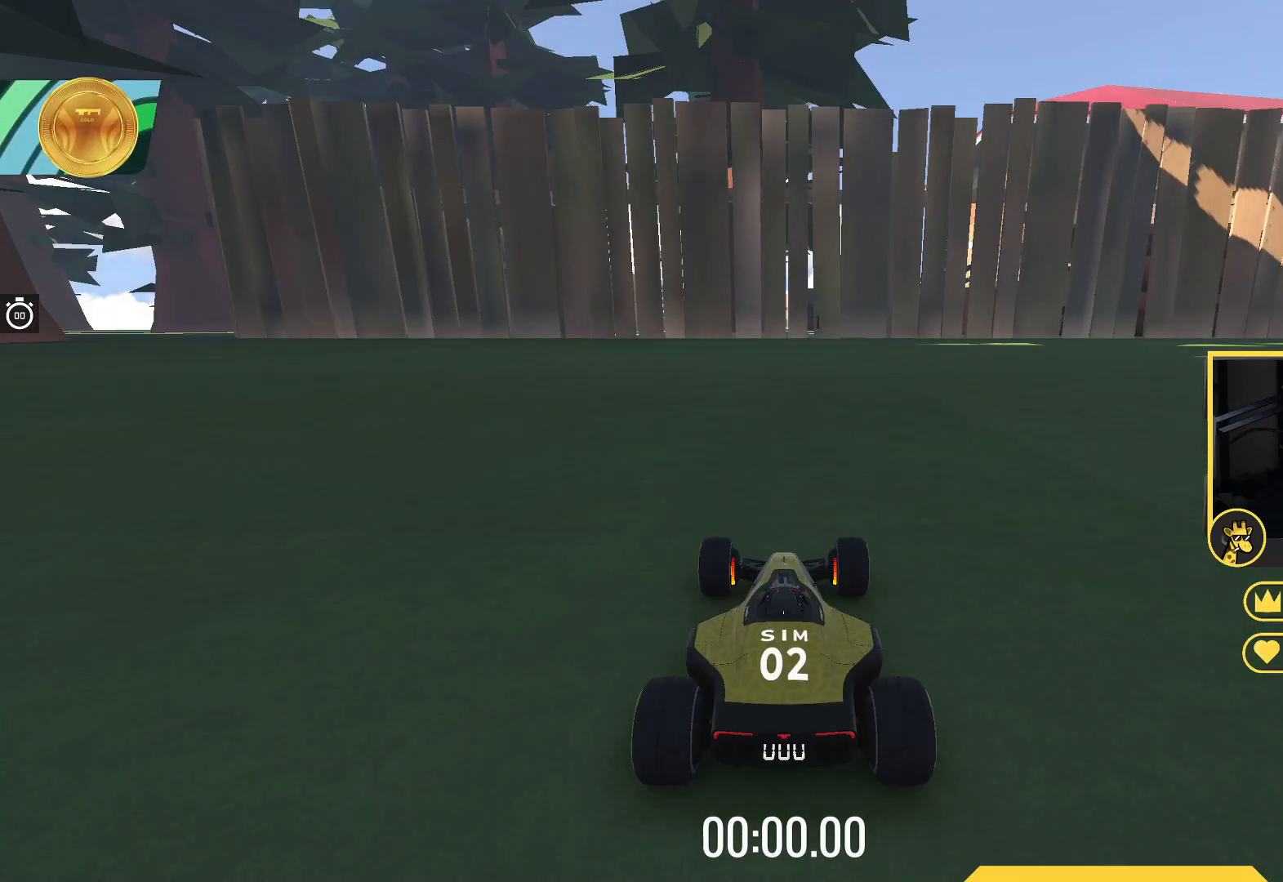
{"keys": ["up"], "events": []}
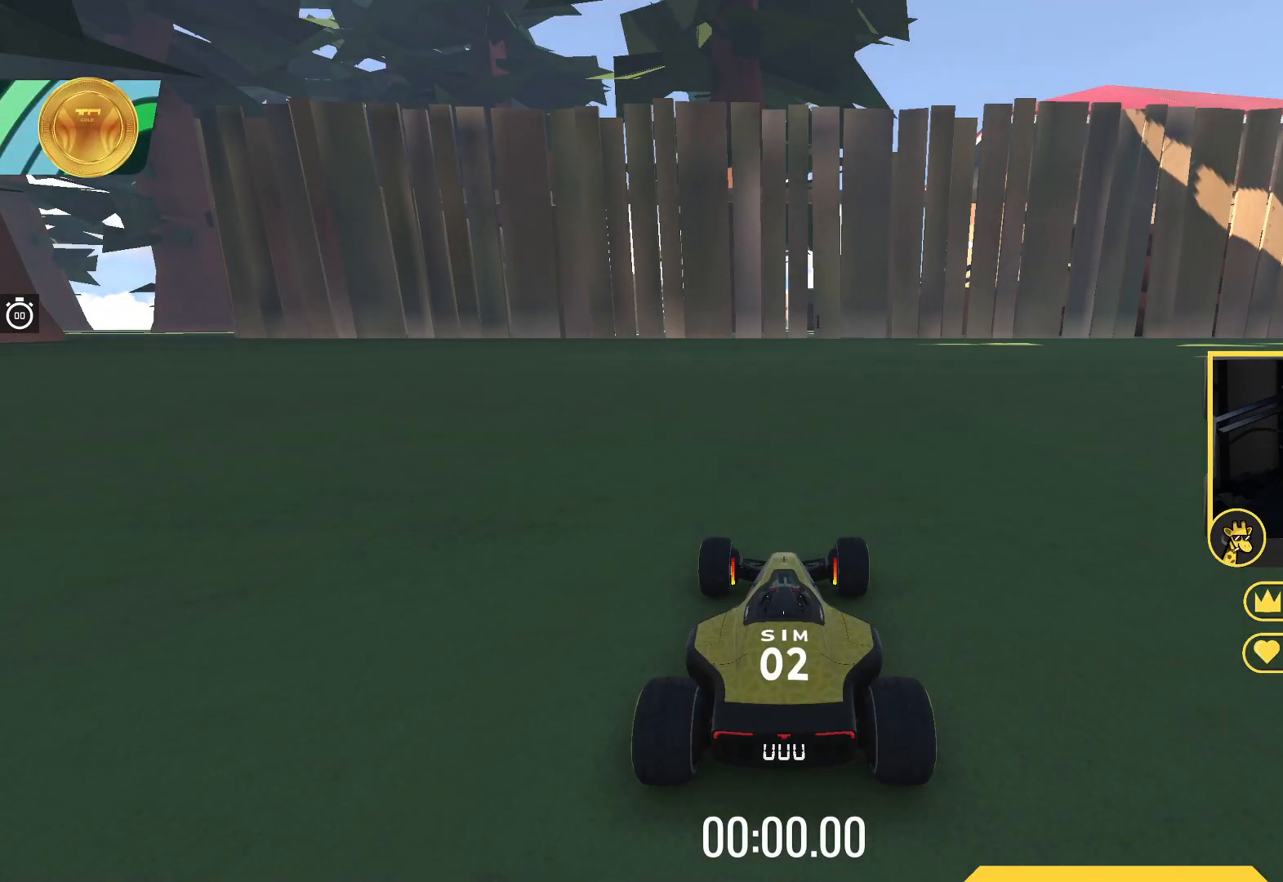
{"keys": ["up"], "events": []}
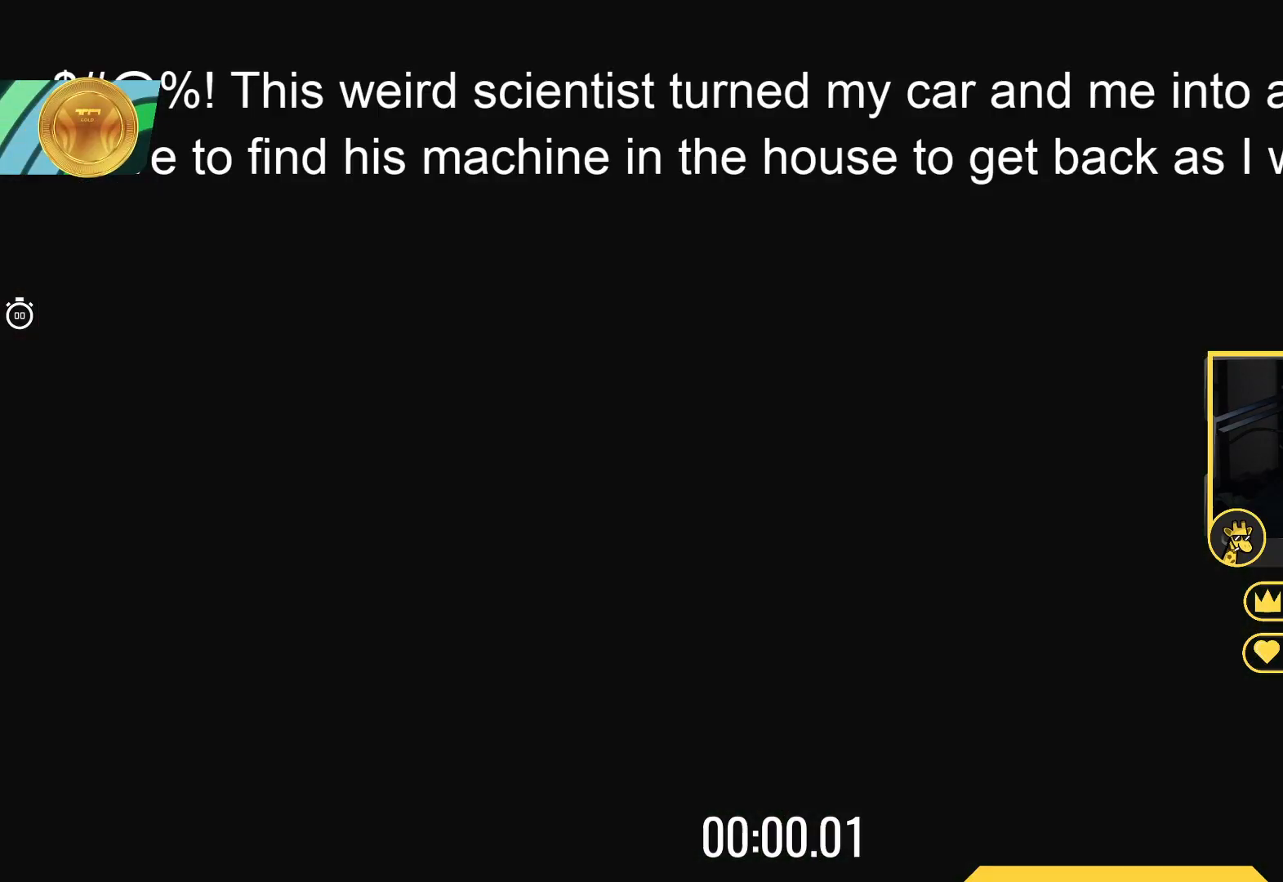
{"keys": ["up"], "events": []}
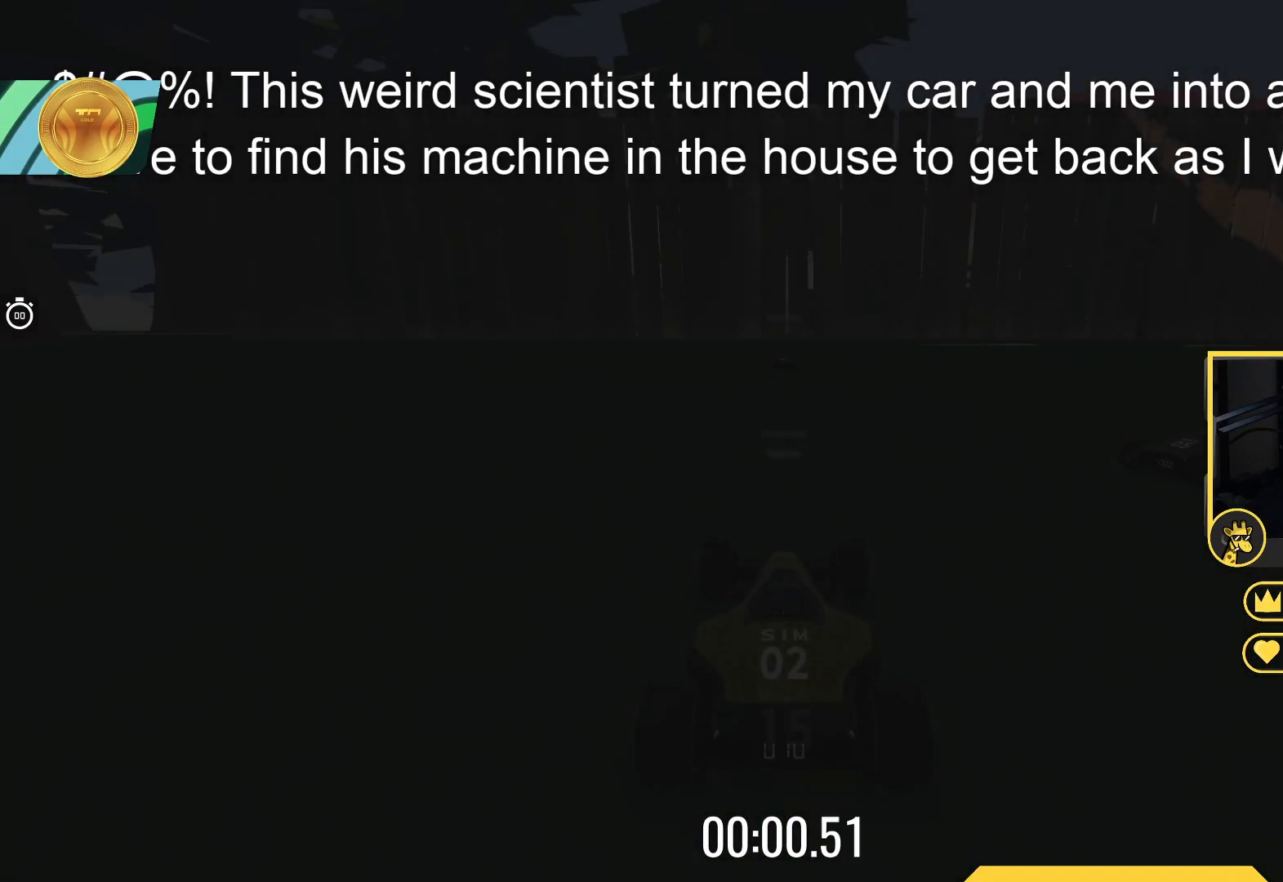
{"keys": ["up"], "events": []}
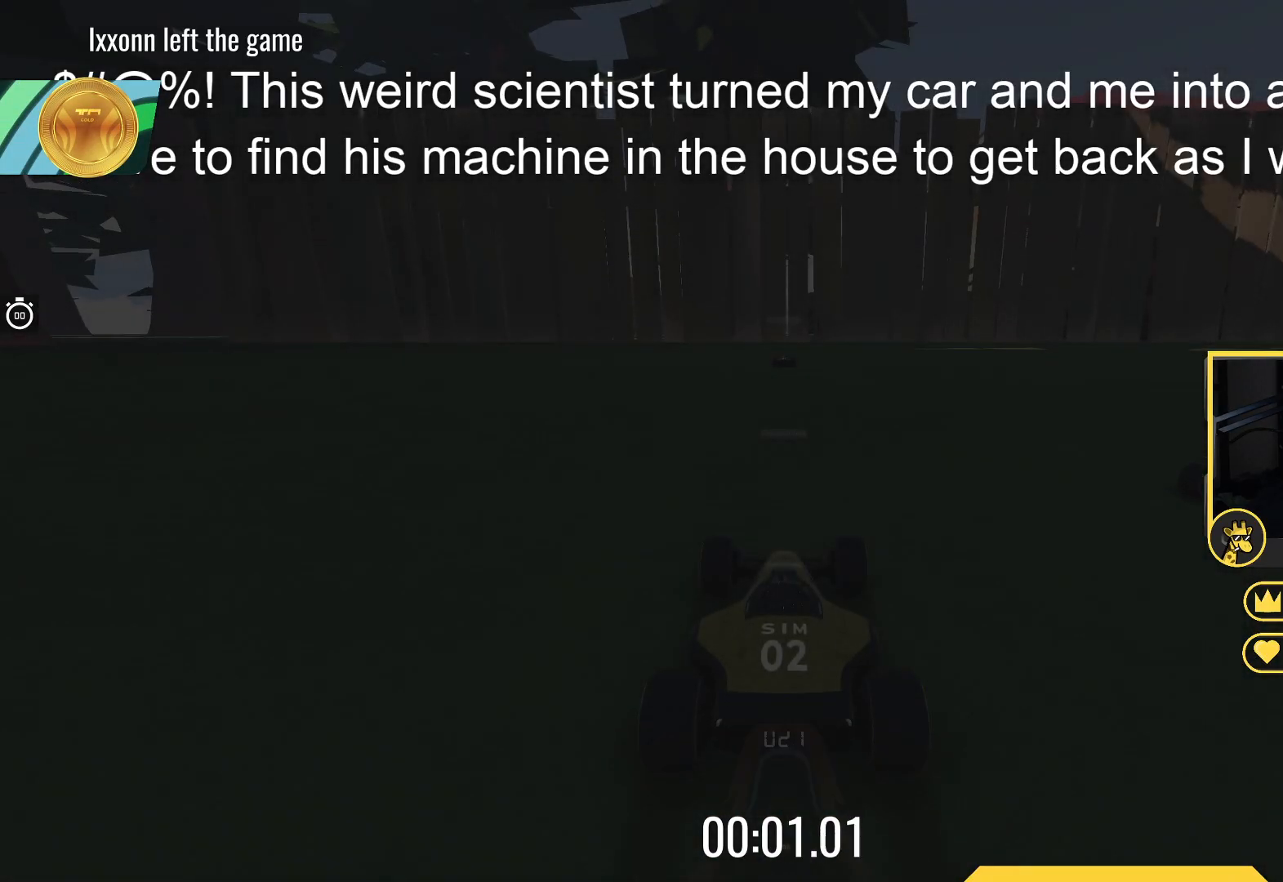
{"keys": ["up"], "events": []}
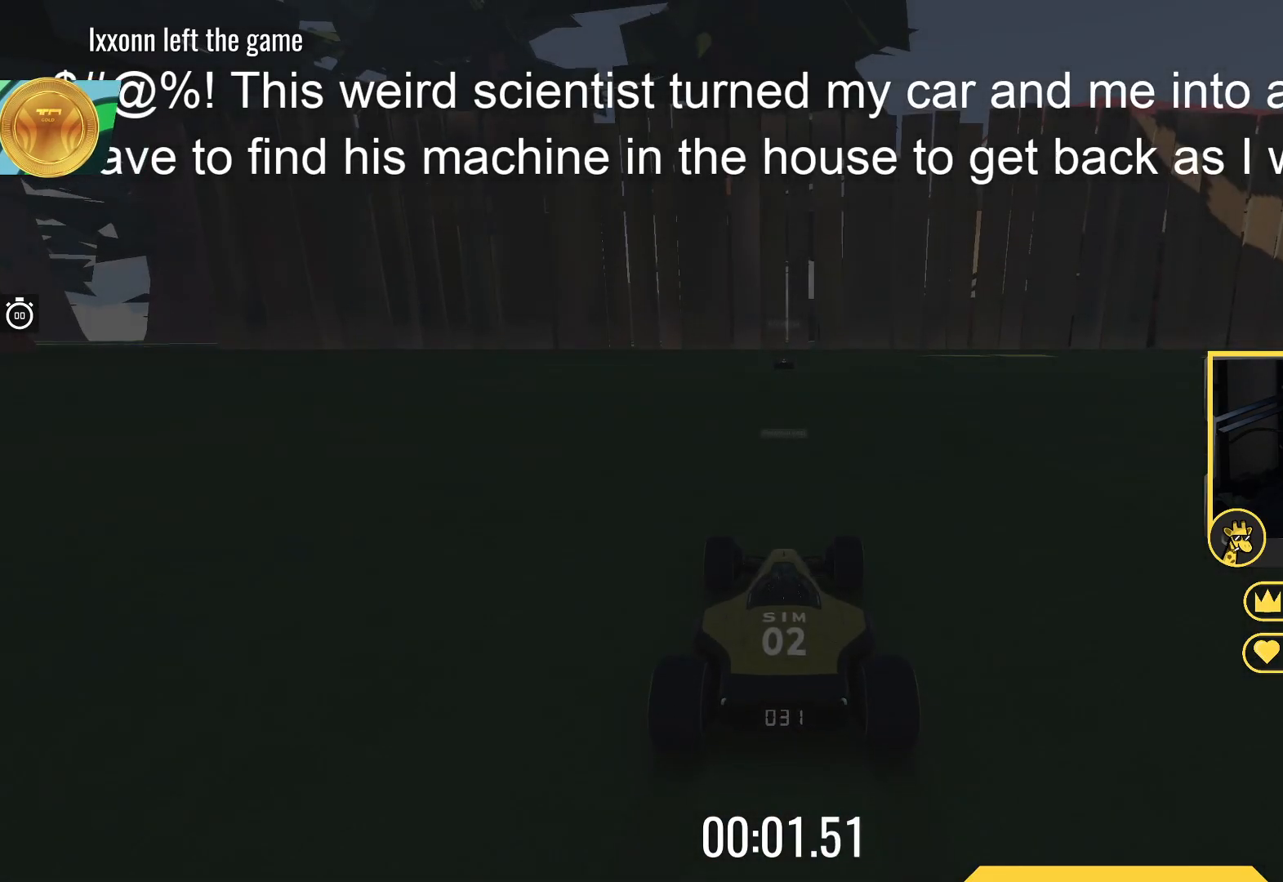
{"keys": ["up"], "events": []}
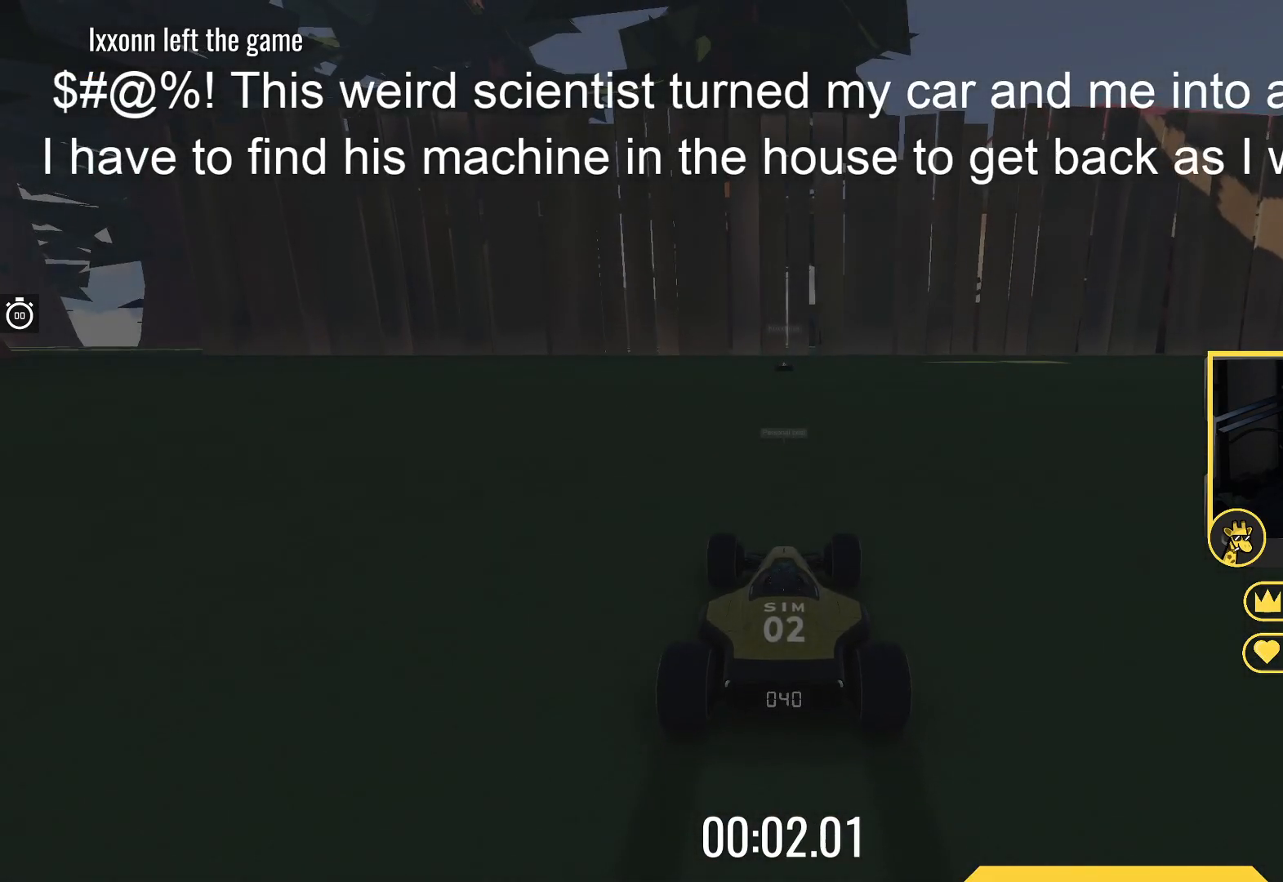
{"keys": ["up"], "events": []}
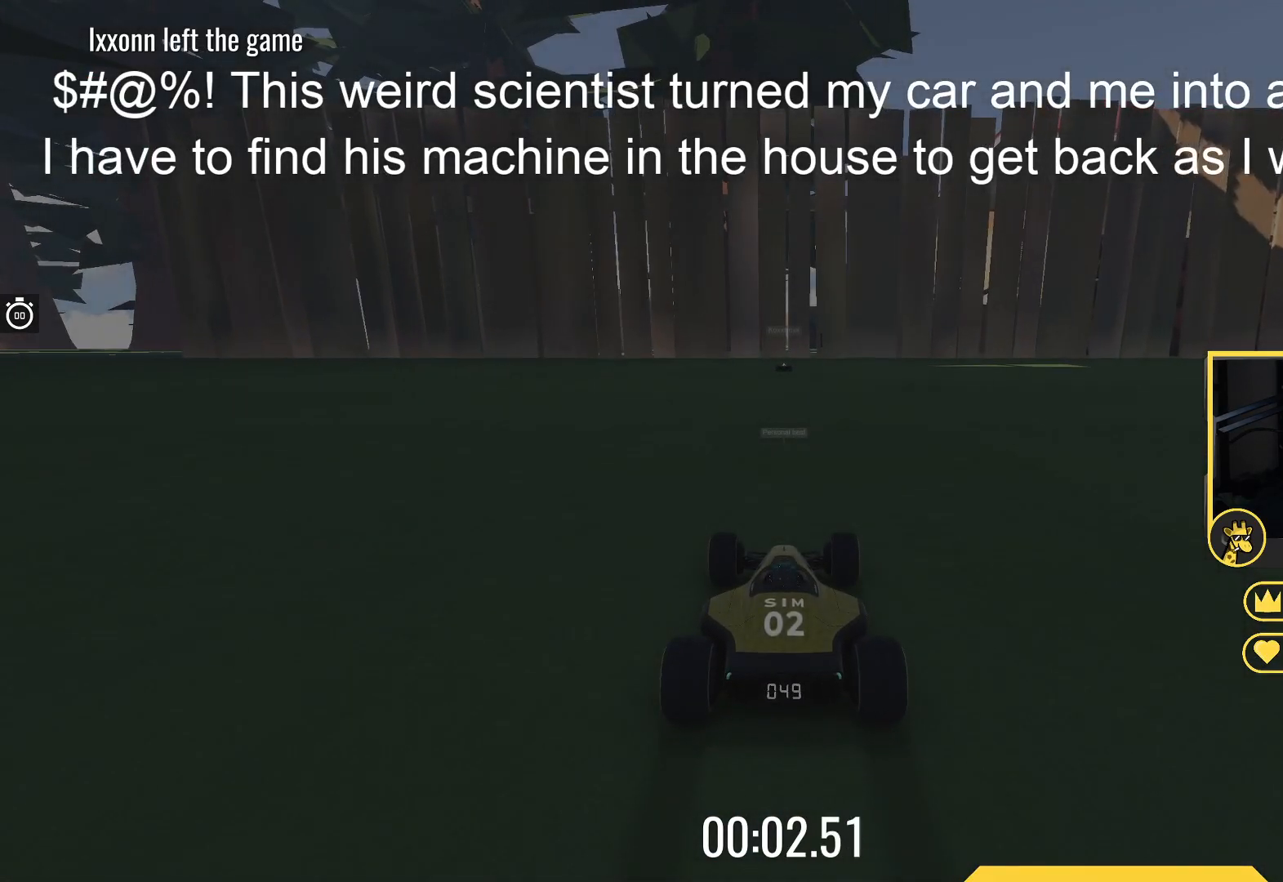
{"keys": ["up"], "events": []}
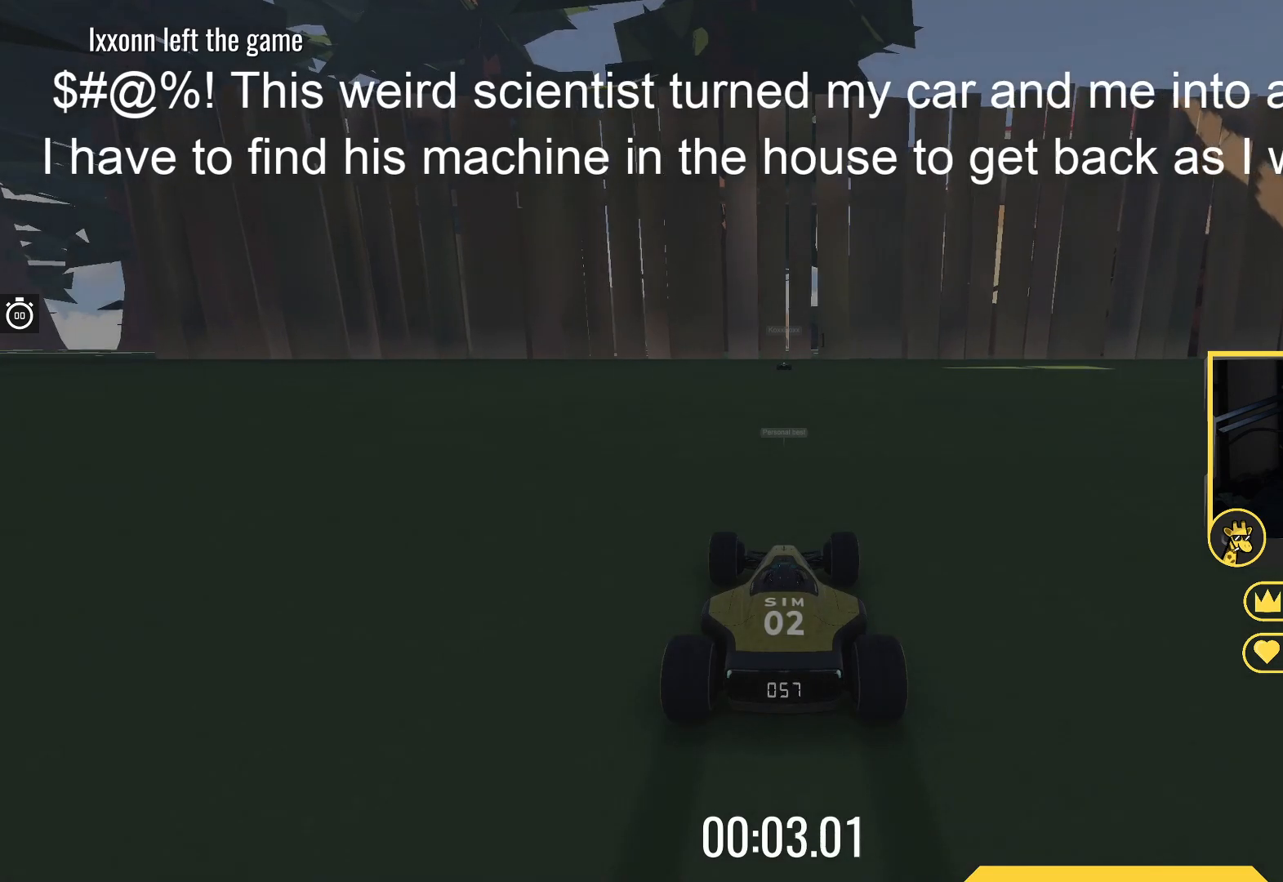
{"keys": ["up"], "events": []}
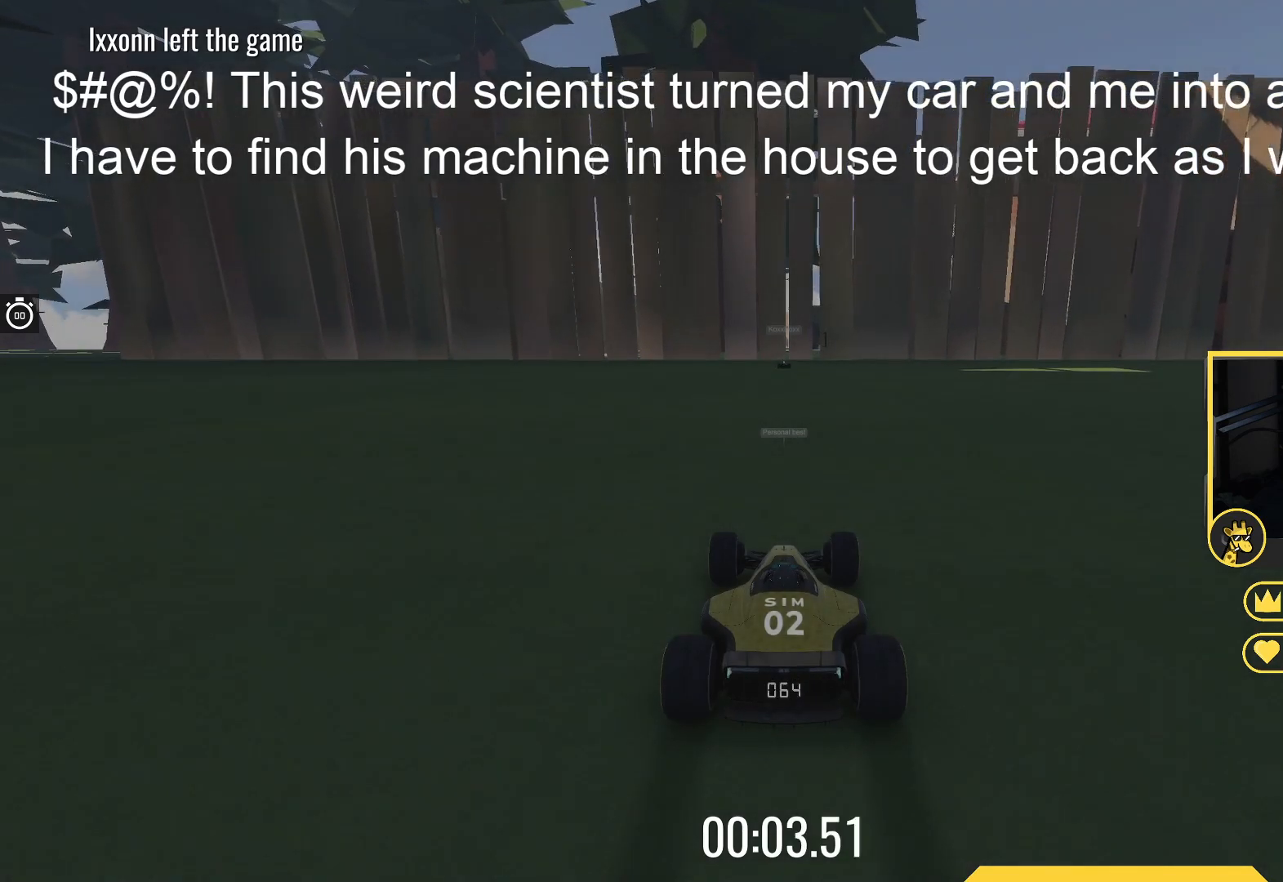
{"keys": ["up"], "events": []}
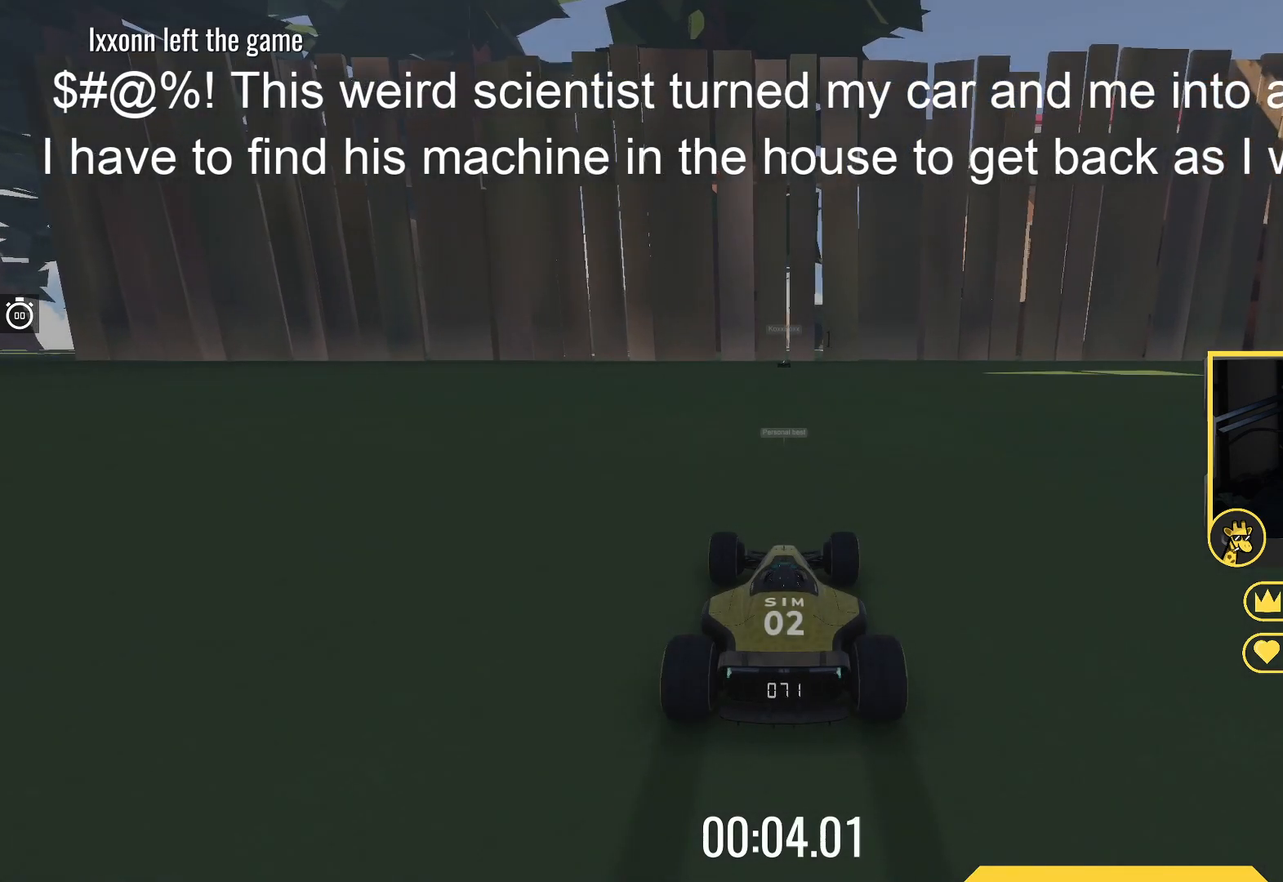
{"keys": ["up"], "events": []}
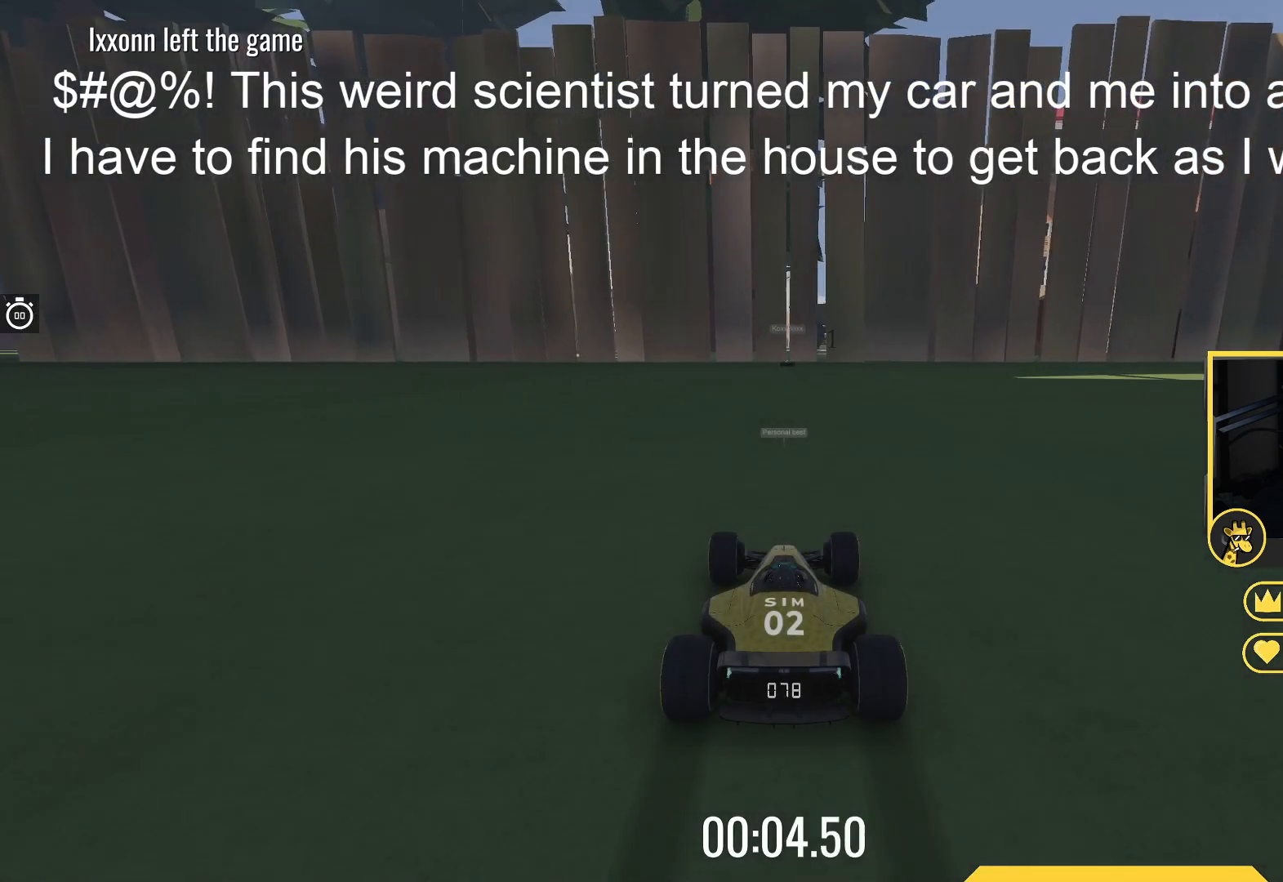
{"keys": ["up"], "events": []}
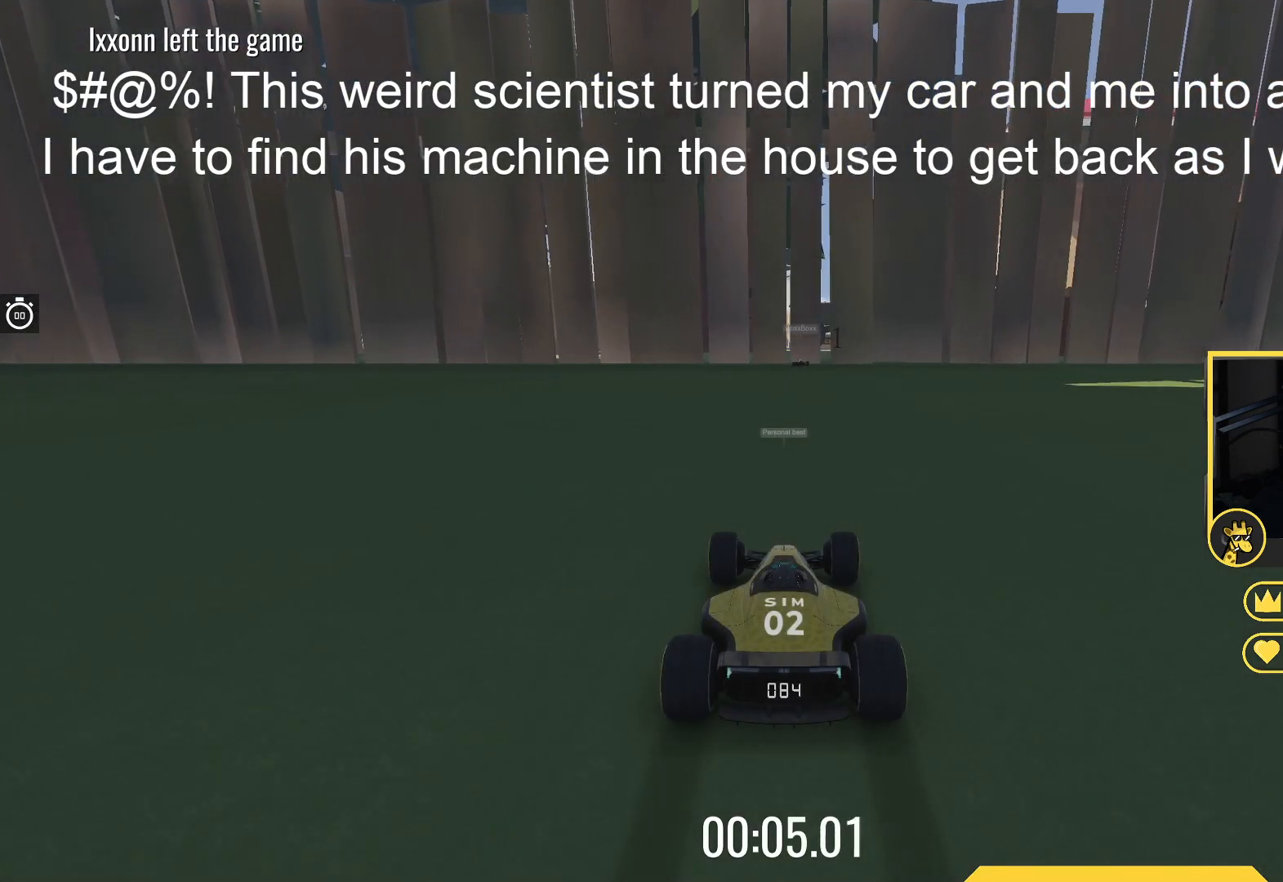
{"keys": ["up"], "events": []}
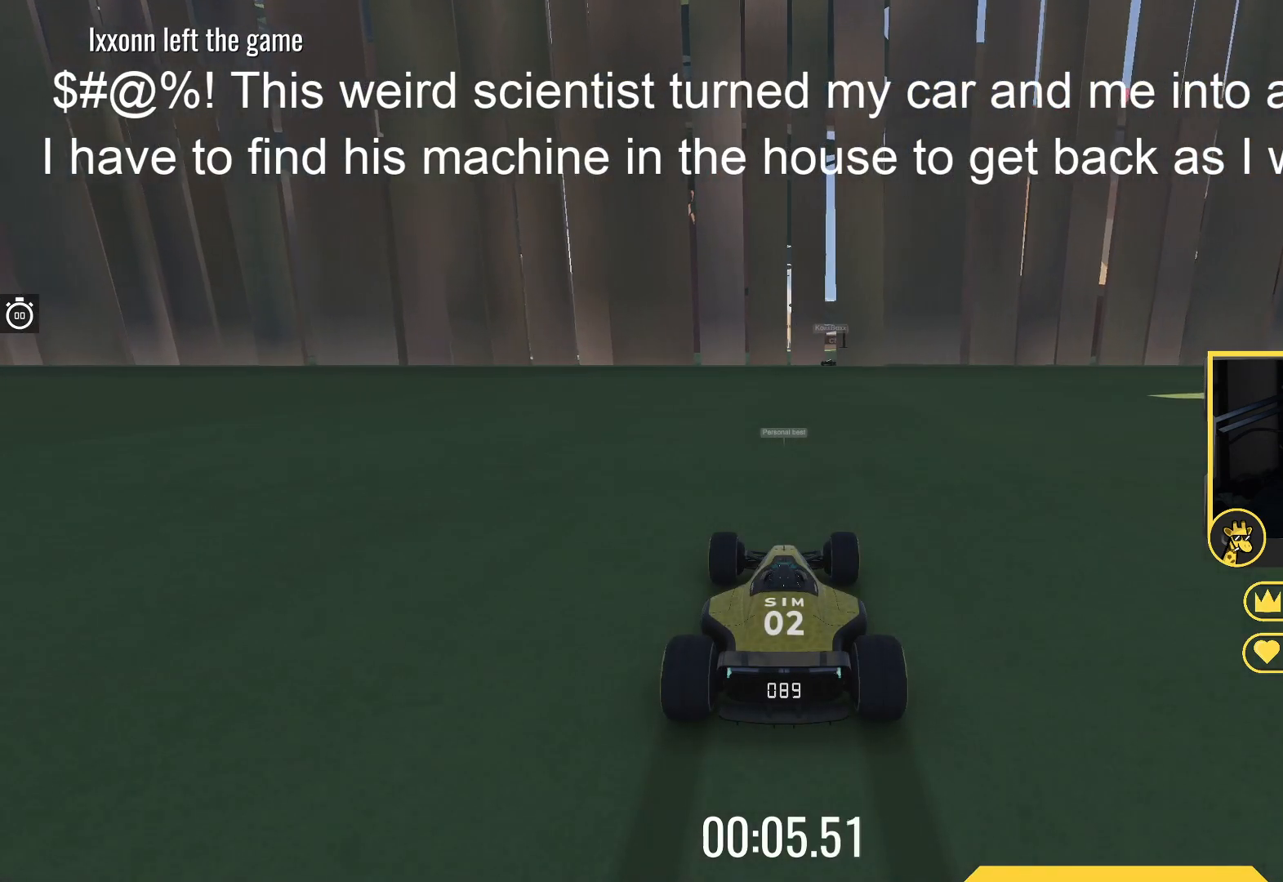
{"keys": ["up"], "events": []}
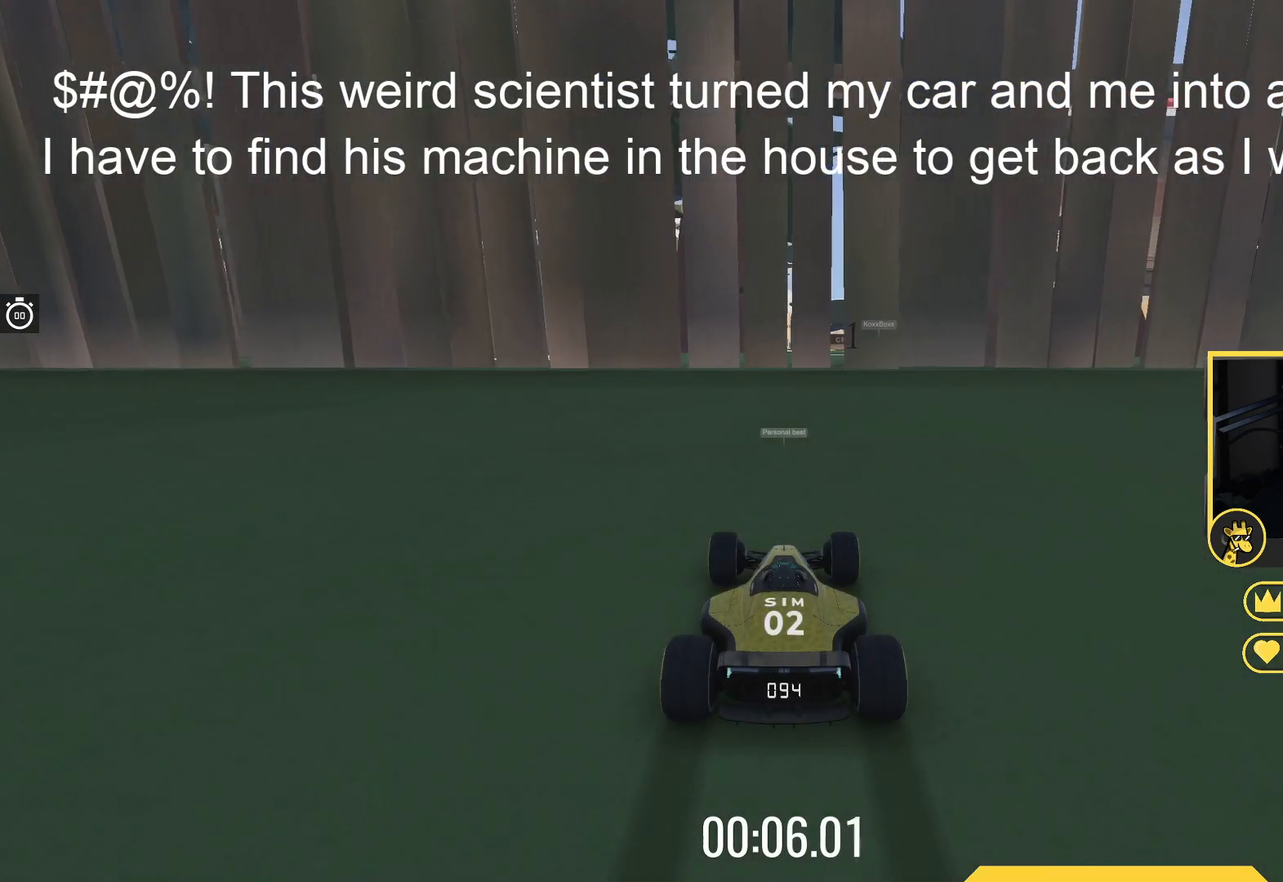
{"keys": ["up"], "events": []}
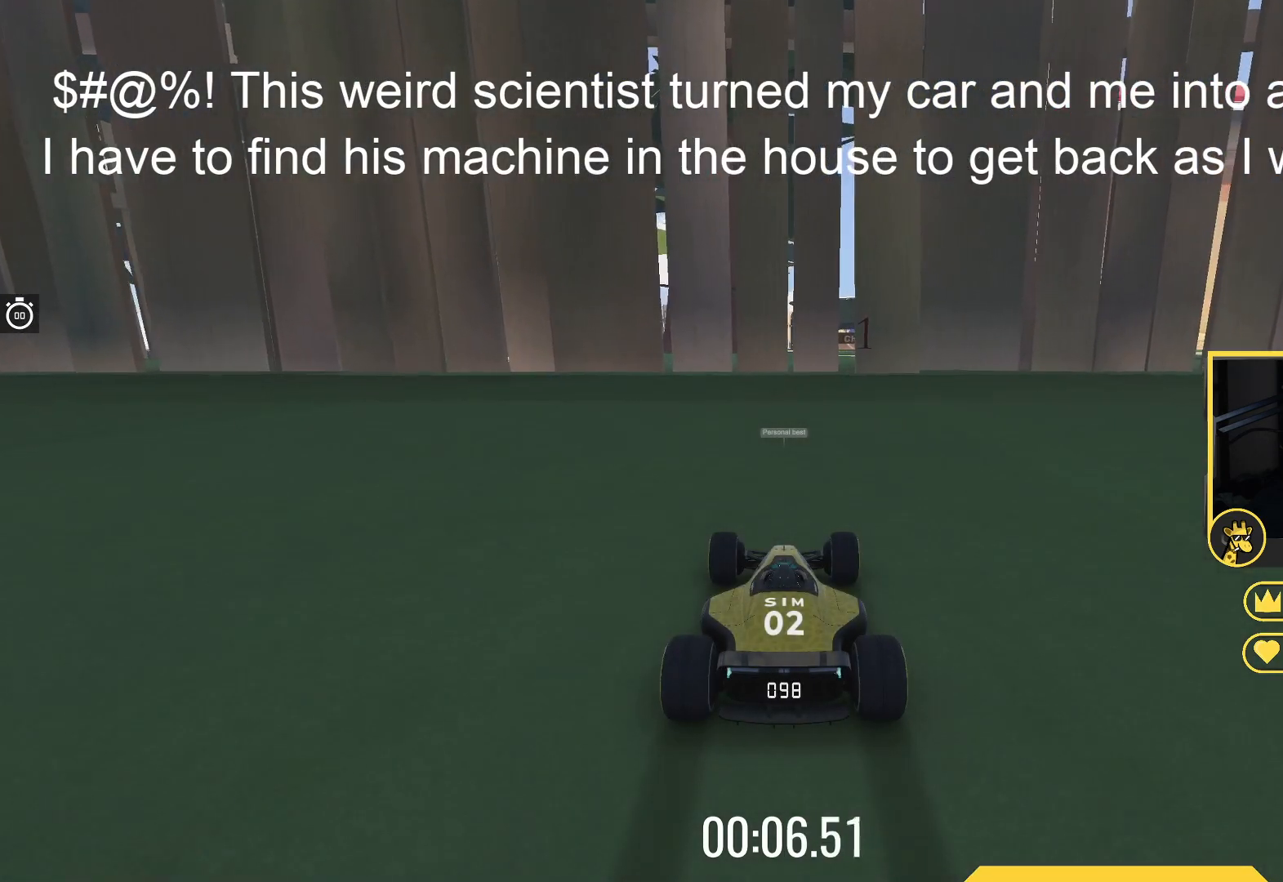
{"keys": ["up"], "events": []}
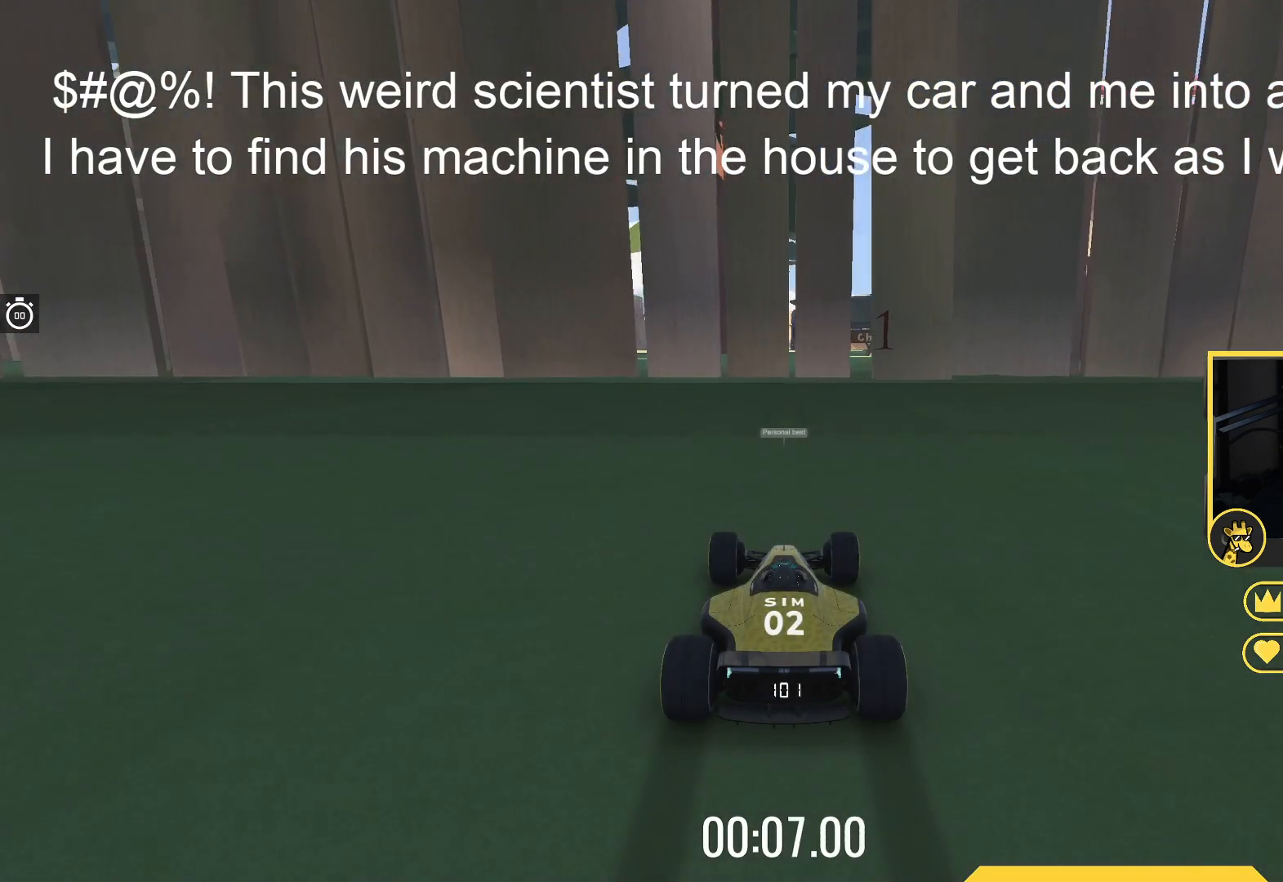
{"keys": ["up"], "events": []}
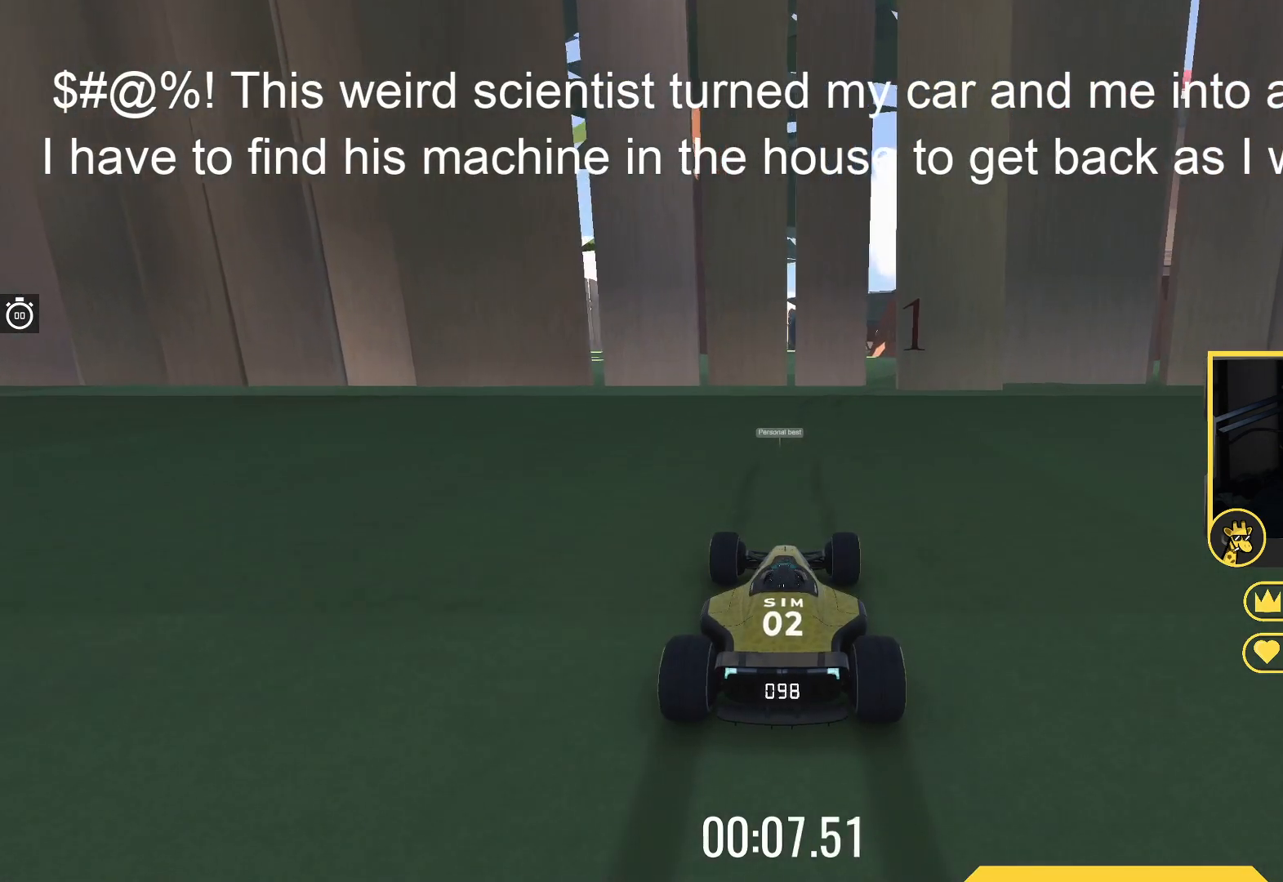
{"keys": ["right", "up"], "events": [[483, "right", "down"]]}
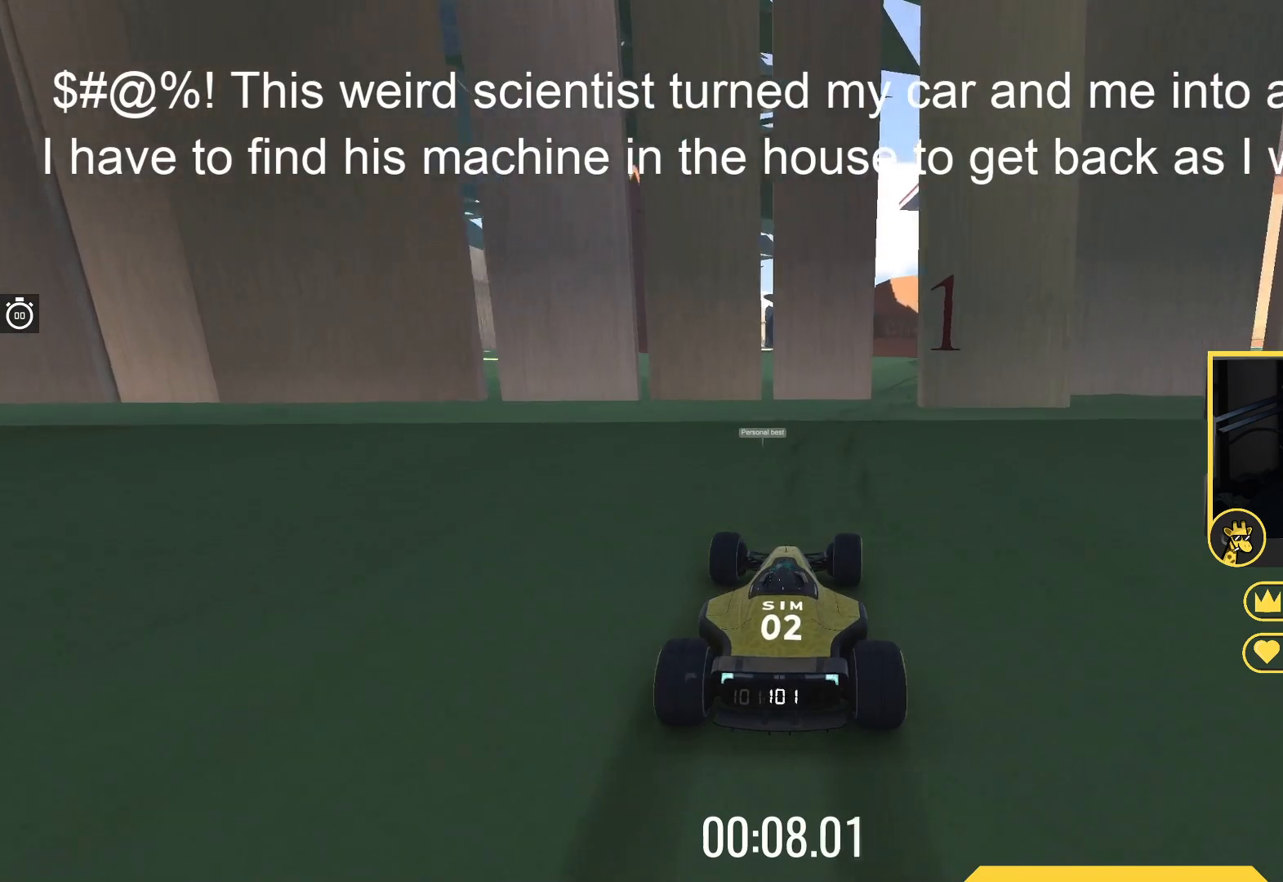
{"keys": ["up"], "events": [[333, "right", "up"]]}
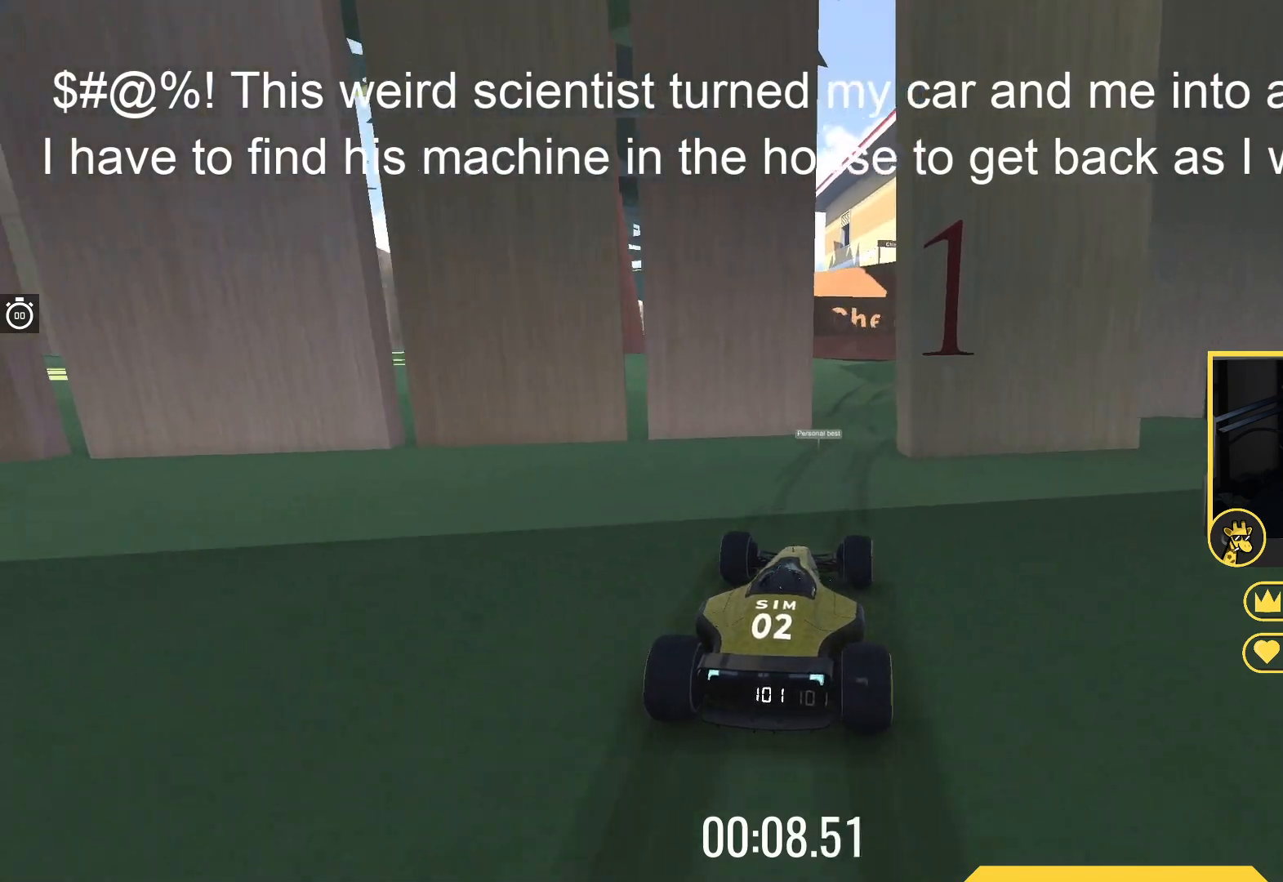
{"keys": ["right", "up"], "events": [[100, "right", "down"], [200, "right", "up"], [417, "right", "down"]]}
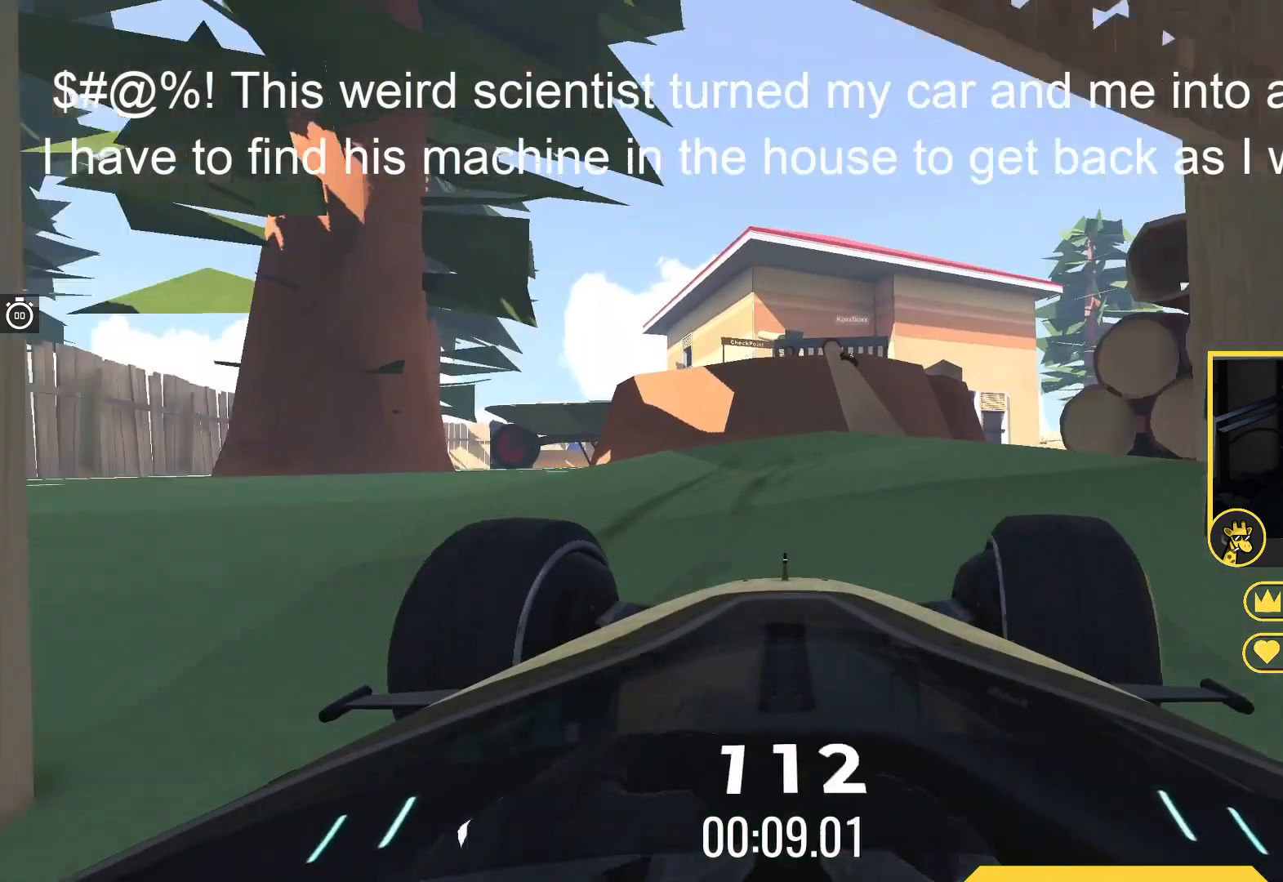
{"keys": [], "events": [[33, "right", "up"], [217, "right", "down"], [267, "right", "up"], [267, "up", "up"]]}
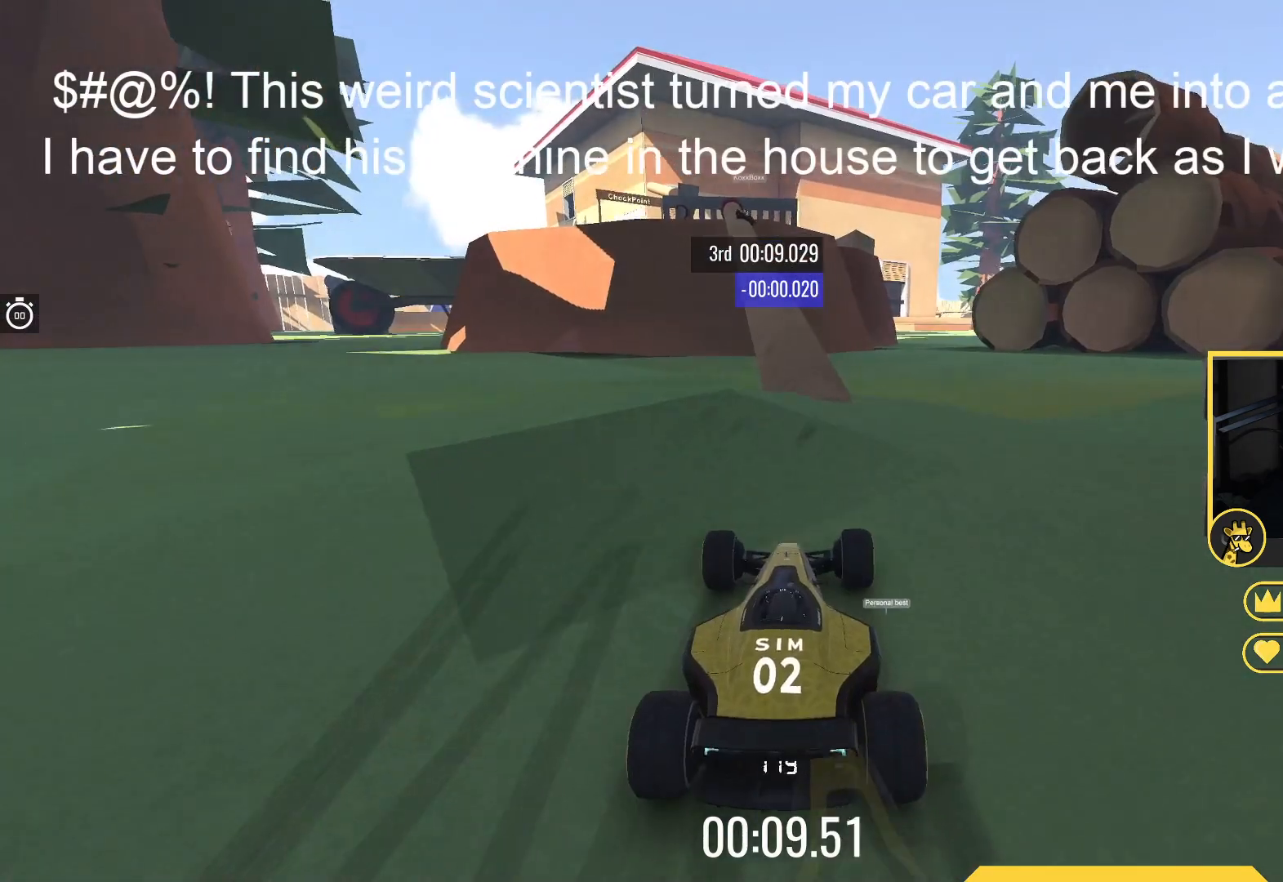
{"keys": ["left", "up"], "events": [[17, "up", "down"], [283, "left", "down"], [350, "left", "up"], [450, "left", "down"]]}
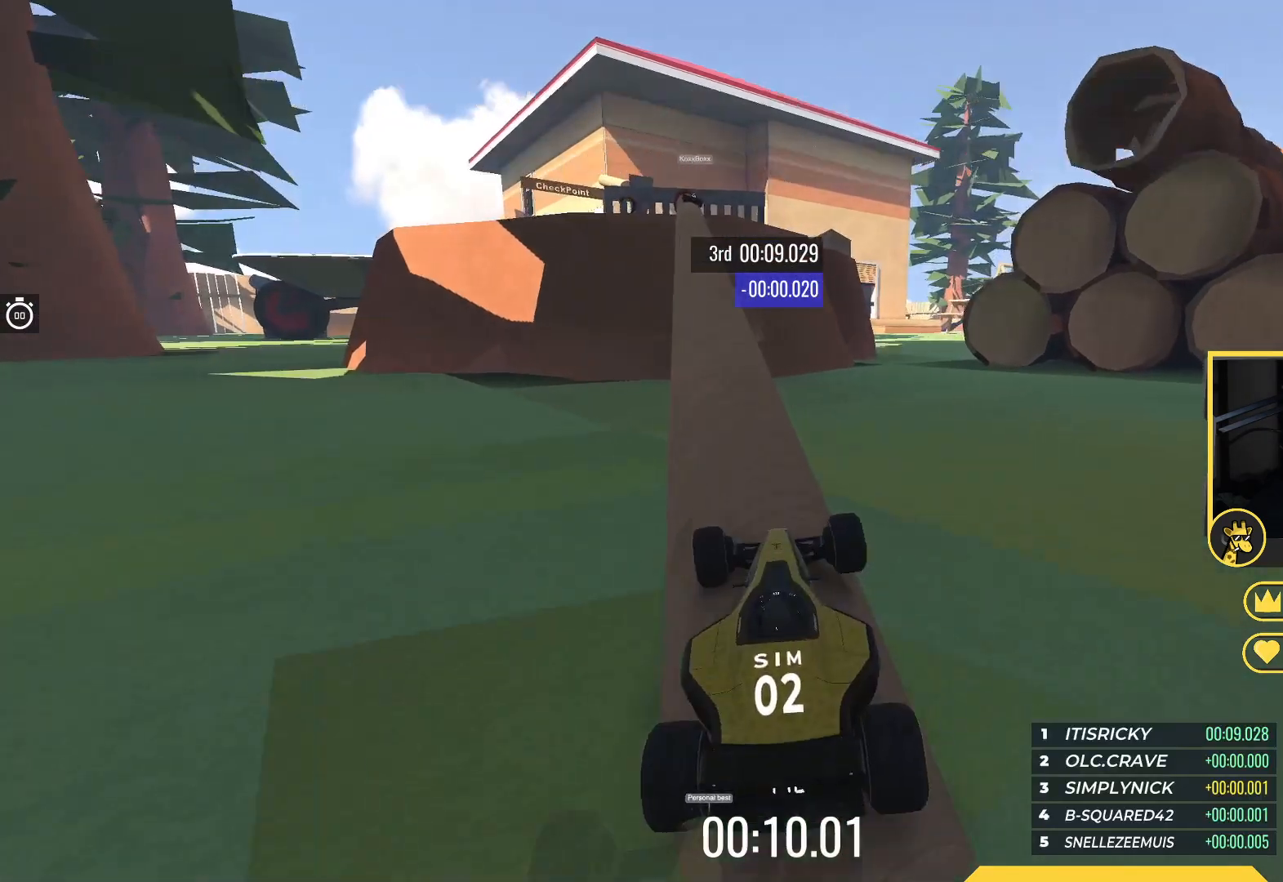
{"keys": ["up"], "events": [[33, "left", "up"]]}
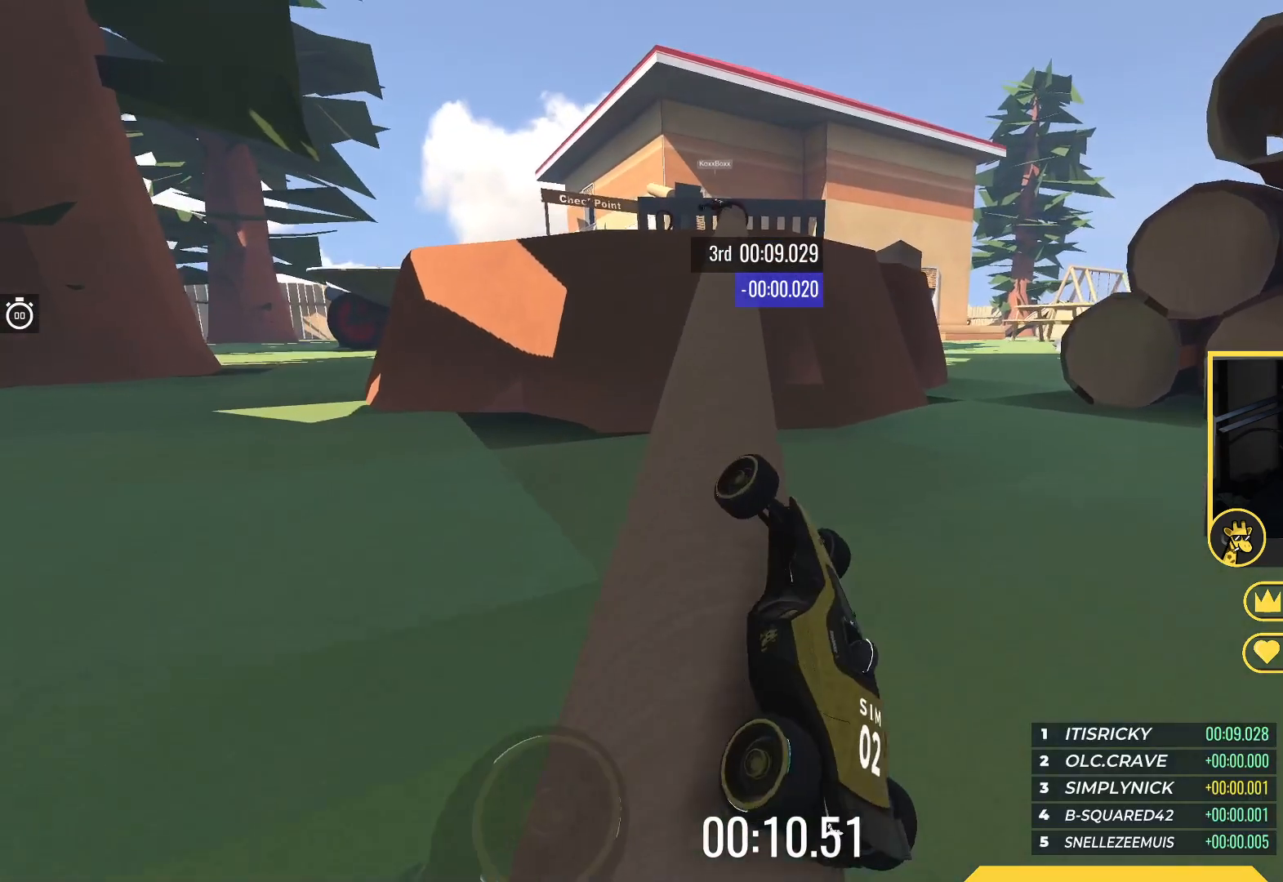
{"keys": ["up"], "events": []}
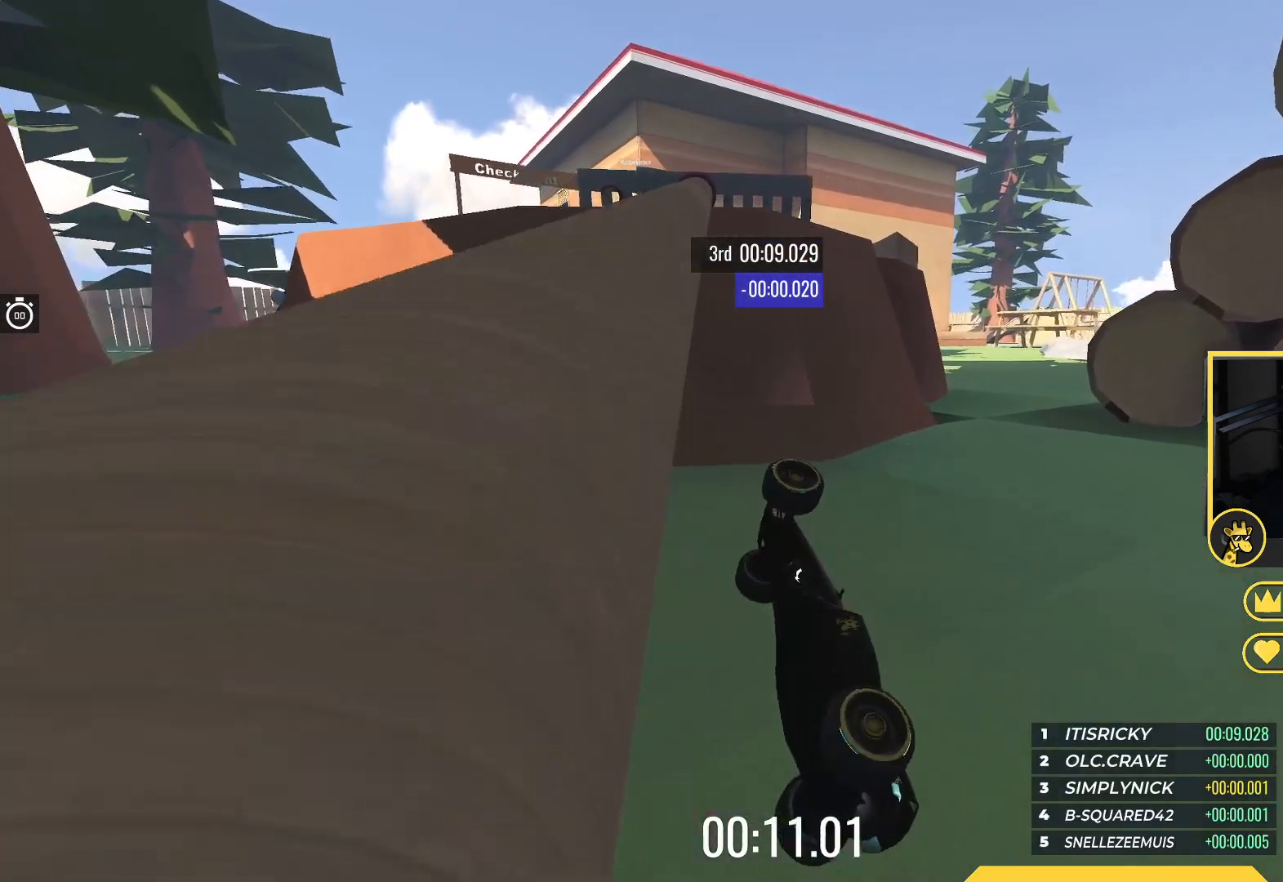
{"keys": [], "events": [[133, "up", "up"]]}